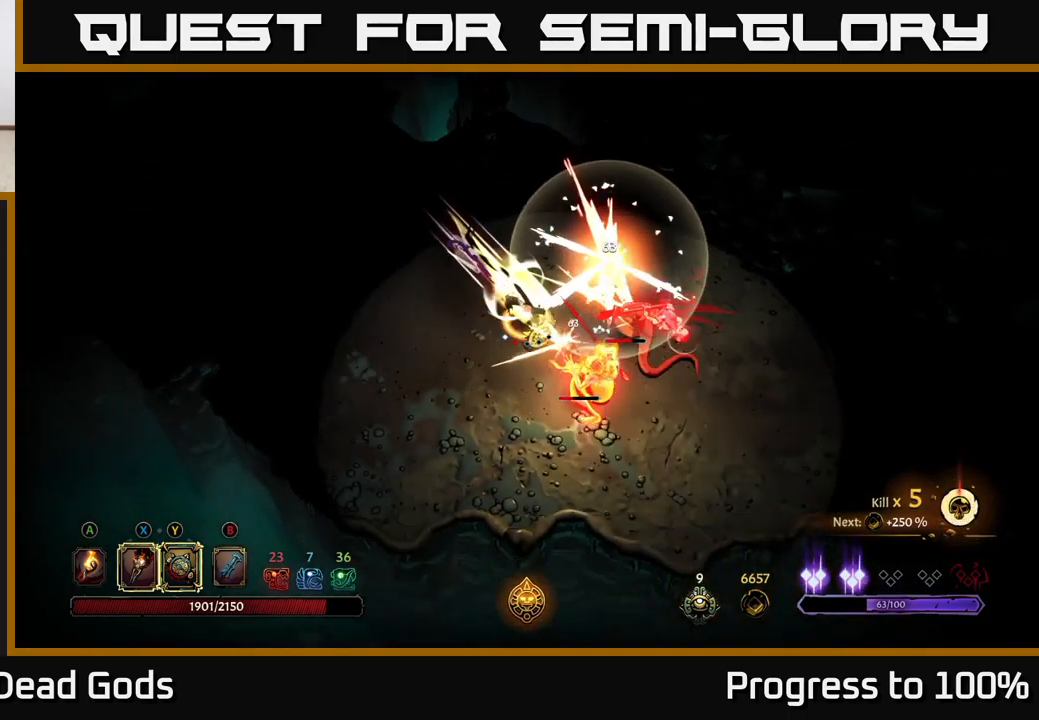
Gameplay with a controller (Xbox layout); each line is a JSON object with the inputs held at the frame after it. "events" lists button and stick changes between this image and that frame as [ms after this image, input, new state], when the widget could be followed in between.
{"buttons": [], "left_stick": "down-right", "right_stick": "center", "events": [[33, "X", "down"], [117, "X", "up"], [383, "X", "down"], [467, "X", "up"]]}
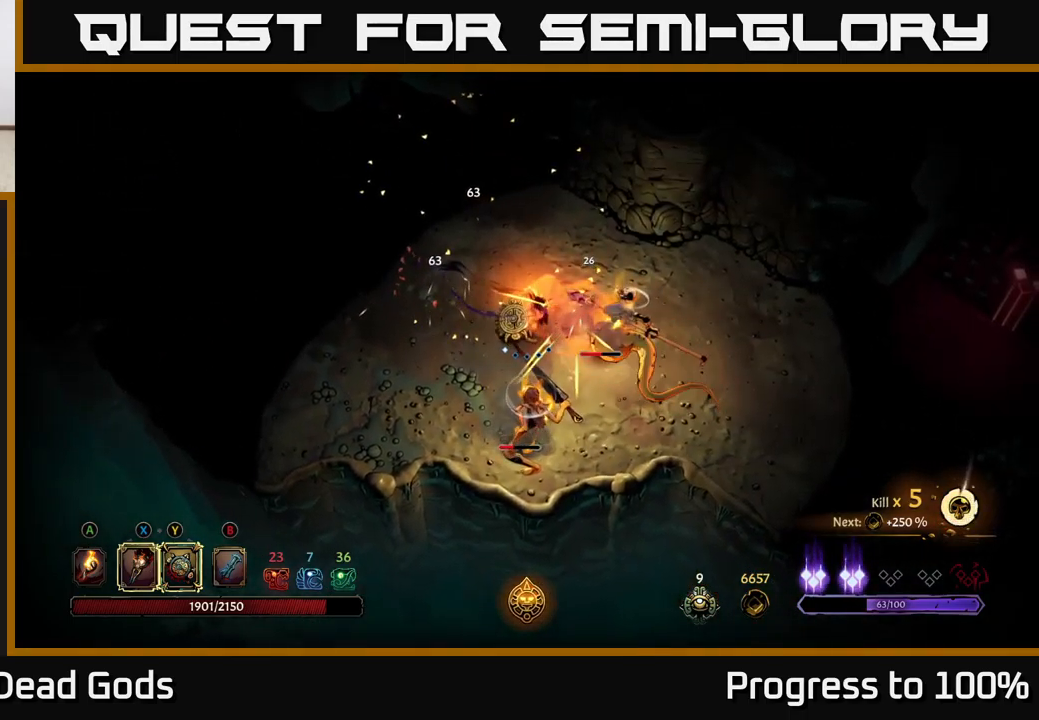
{"buttons": [], "left_stick": "down", "right_stick": "center", "events": [[100, "X", "down"], [183, "left_stick", "down"], [200, "X", "up"], [350, "X", "down"], [433, "X", "up"]]}
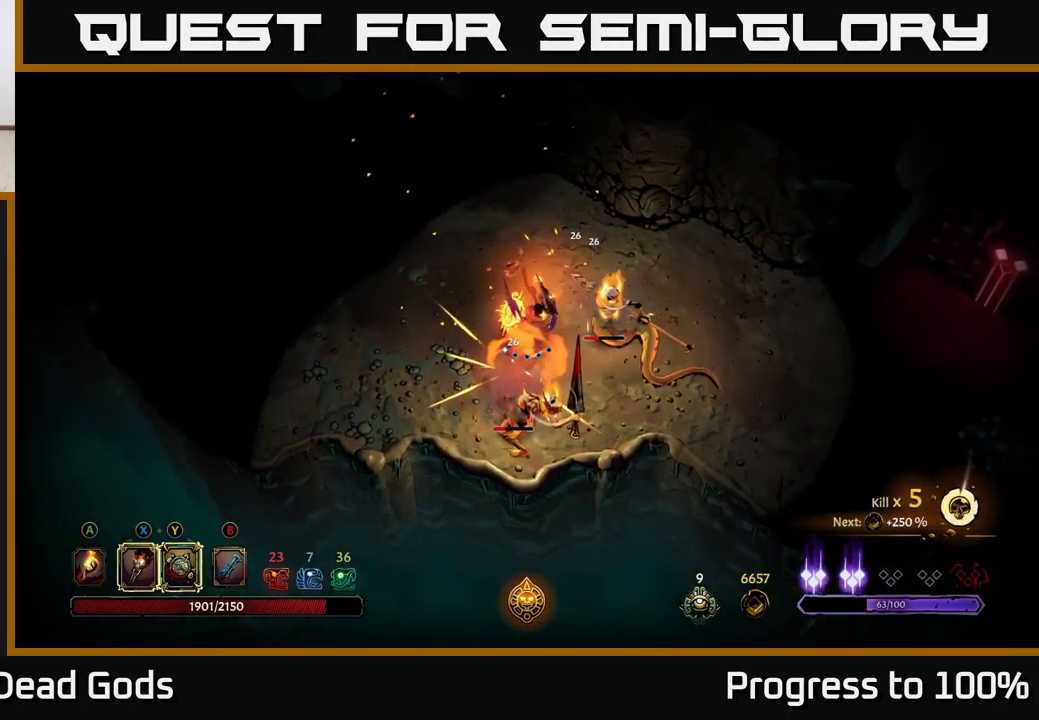
{"buttons": ["X"], "left_stick": "down", "right_stick": "center", "events": [[67, "X", "down"], [167, "X", "up"], [267, "X", "down"], [367, "X", "up"], [450, "X", "down"]]}
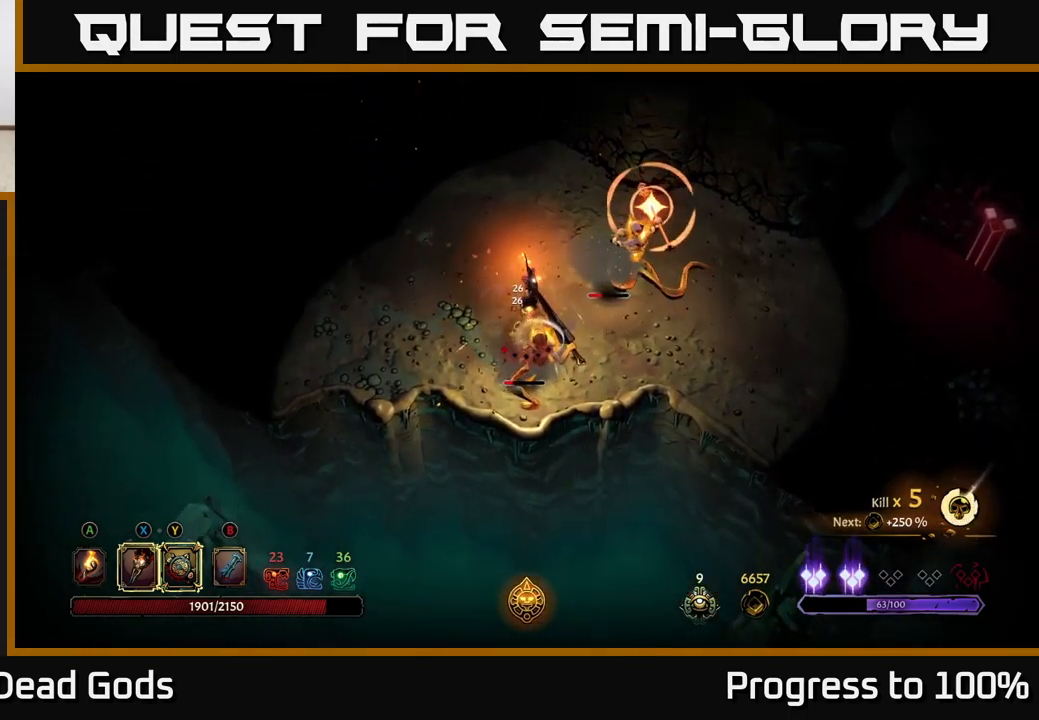
{"buttons": ["R2"], "left_stick": "up-left", "right_stick": "center", "events": [[67, "X", "up"], [100, "left_stick", "center"], [283, "left_stick", "left"], [400, "R2", "down"], [417, "left_stick", "up-left"]]}
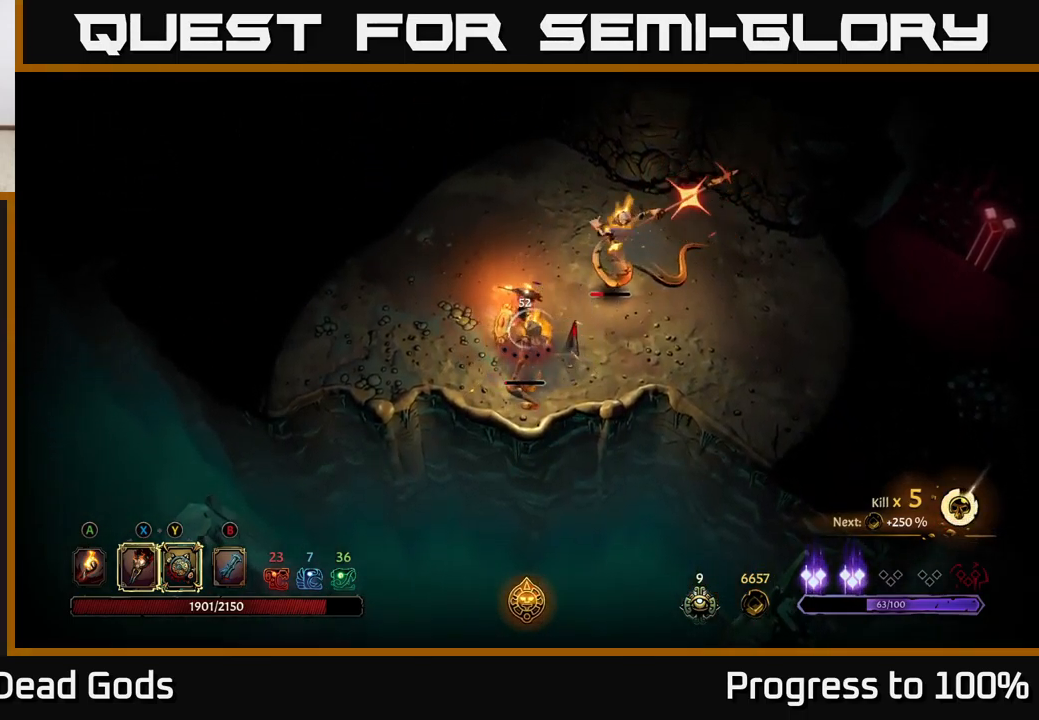
{"buttons": [], "left_stick": "up-left", "right_stick": "center", "events": [[67, "R2", "up"], [133, "R2", "down"], [250, "R2", "up"]]}
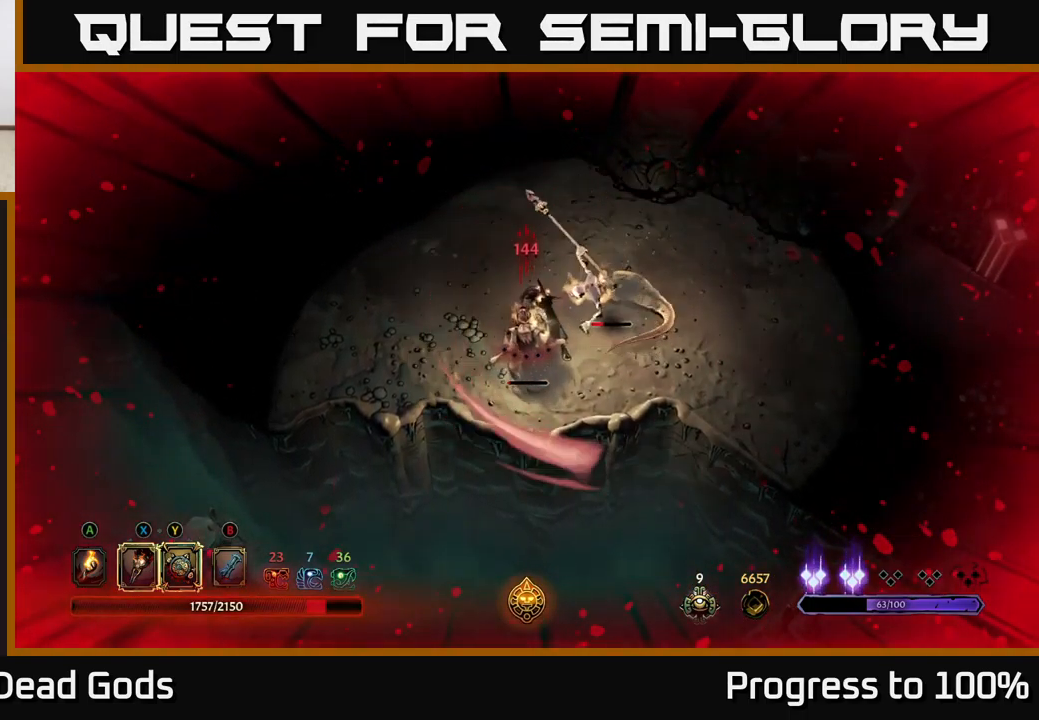
{"buttons": [], "left_stick": "down-left", "right_stick": "center", "events": [[434, "left_stick", "down-left"]]}
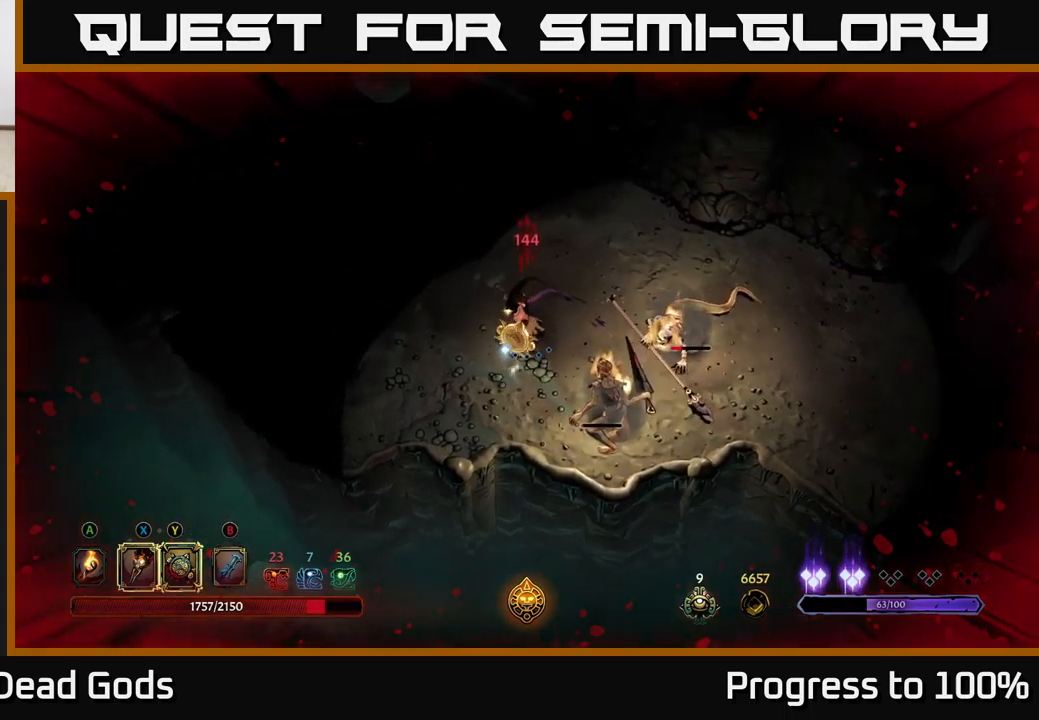
{"buttons": ["X"], "left_stick": "right", "right_stick": "center", "events": [[50, "left_stick", "down-right"], [150, "X", "down"], [267, "X", "up"], [400, "X", "down"], [434, "left_stick", "right"]]}
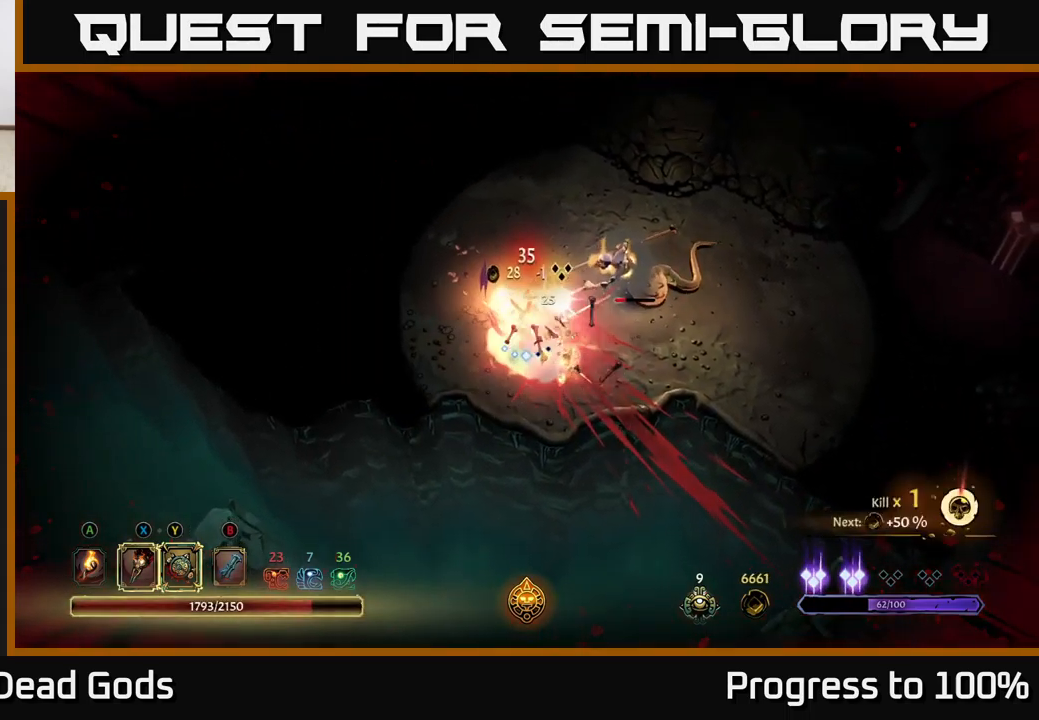
{"buttons": ["X"], "left_stick": "up-right", "right_stick": "center", "events": [[17, "X", "up"], [100, "left_stick", "up-right"], [117, "X", "down"], [200, "X", "up"], [300, "X", "down"], [417, "X", "up"], [500, "X", "down"]]}
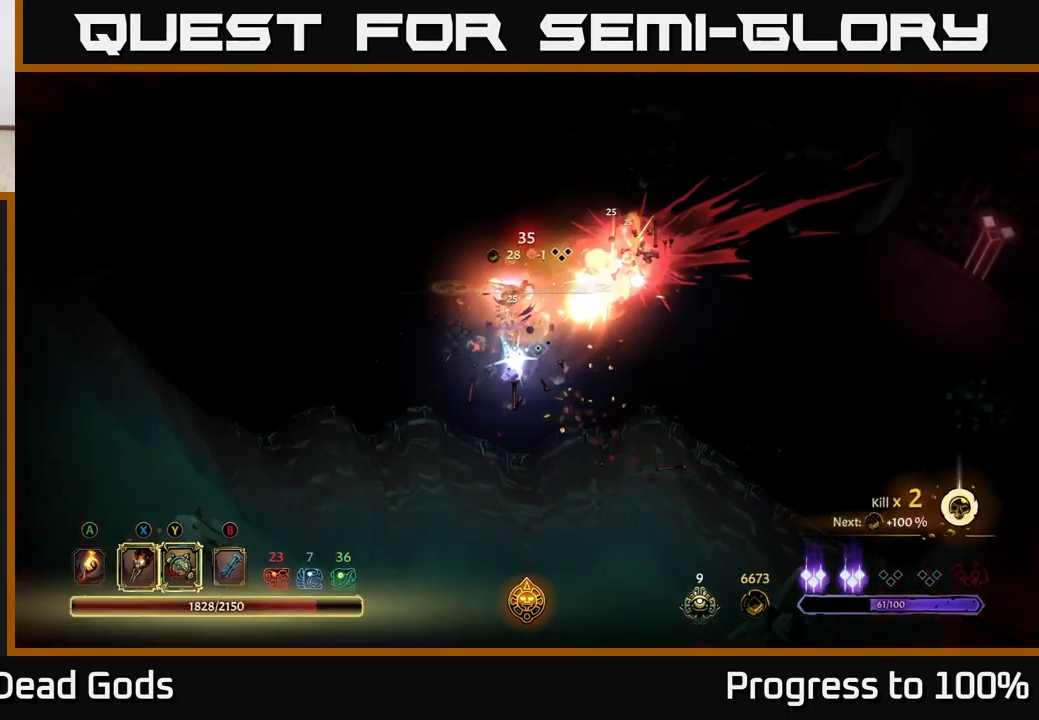
{"buttons": [], "left_stick": "center", "right_stick": "center", "events": [[134, "X", "up"], [400, "left_stick", "center"]]}
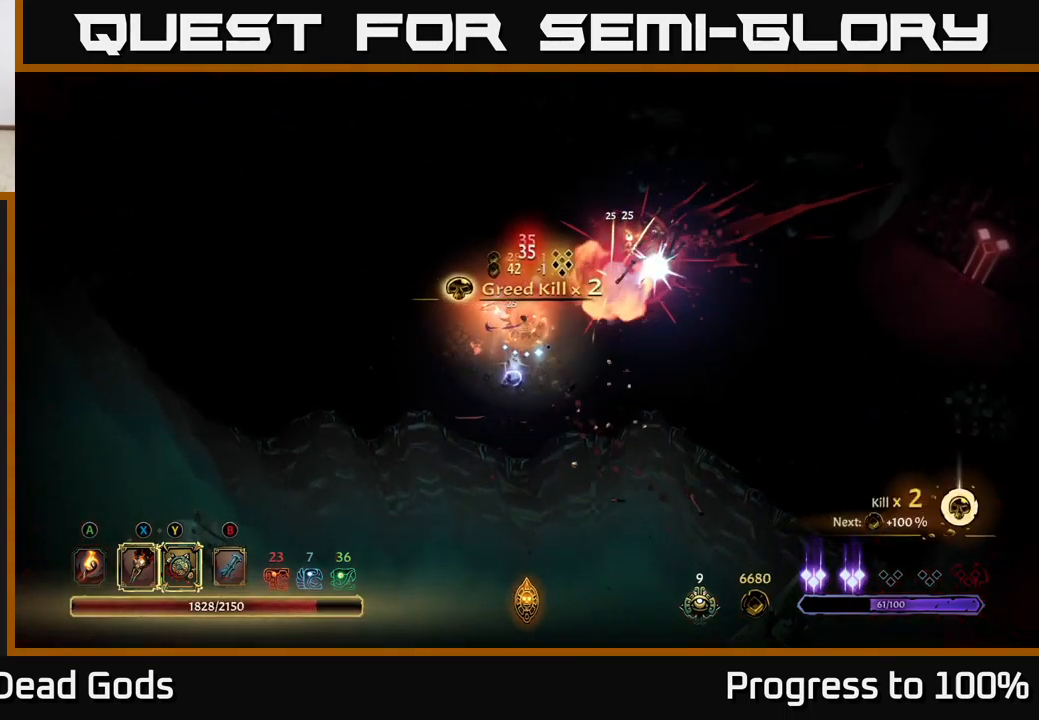
{"buttons": ["A"], "left_stick": "right", "right_stick": "center", "events": [[317, "left_stick", "right"], [467, "A", "down"]]}
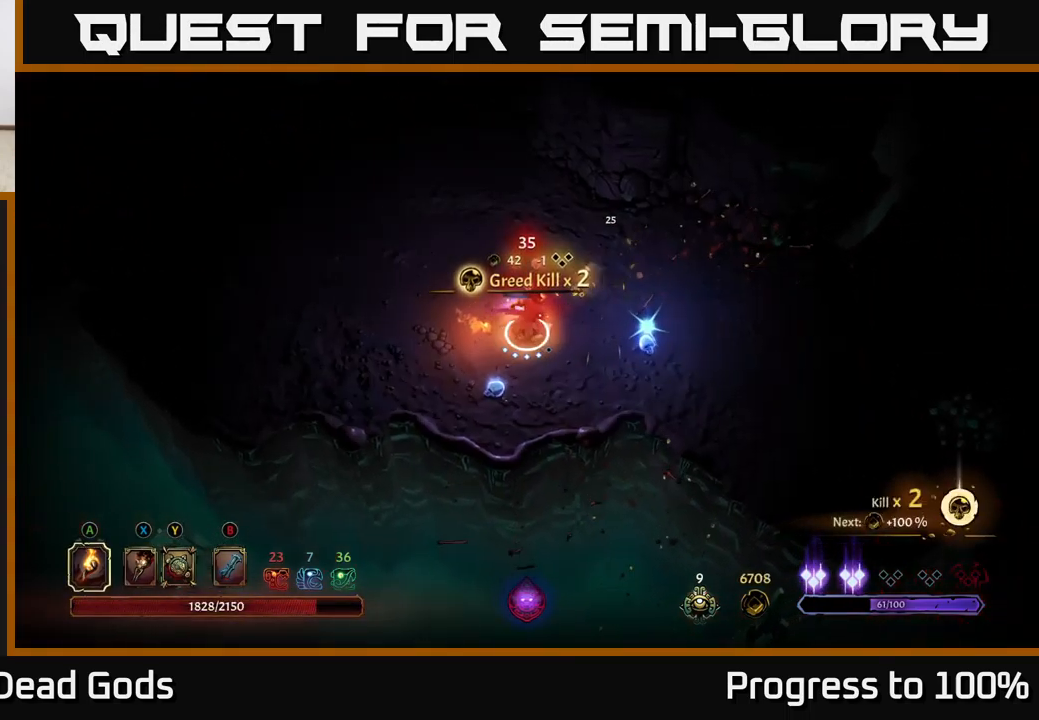
{"buttons": [], "left_stick": "down-left", "right_stick": "center", "events": [[67, "A", "up"], [450, "left_stick", "down-left"]]}
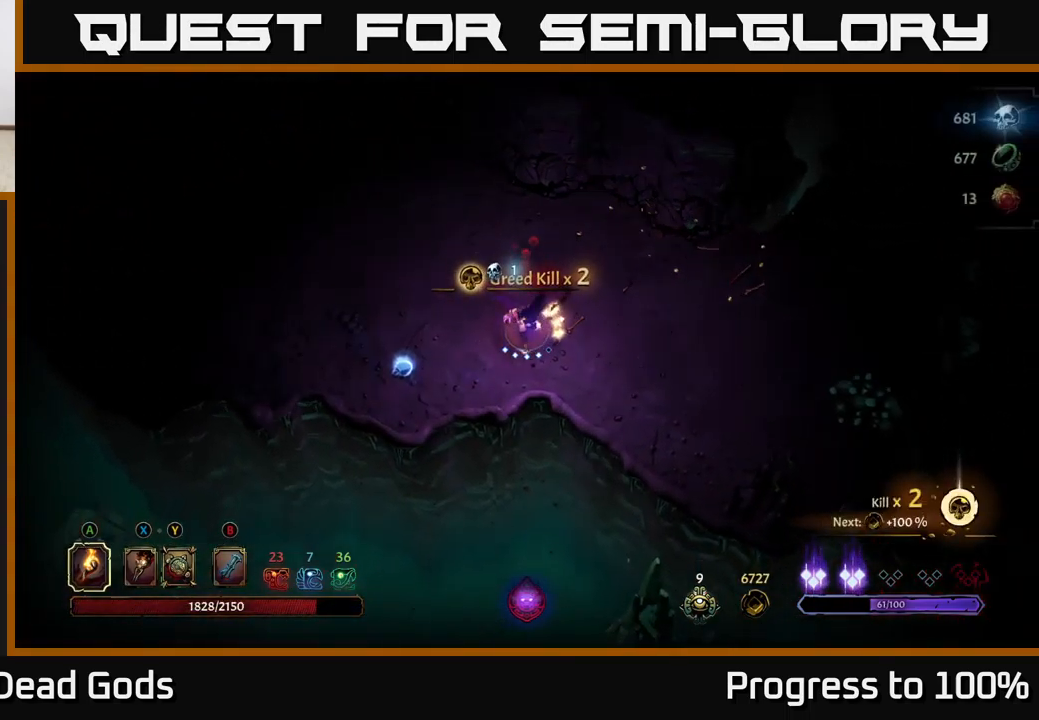
{"buttons": [], "left_stick": "up-left", "right_stick": "center", "events": [[284, "left_stick", "left"], [417, "left_stick", "up-left"]]}
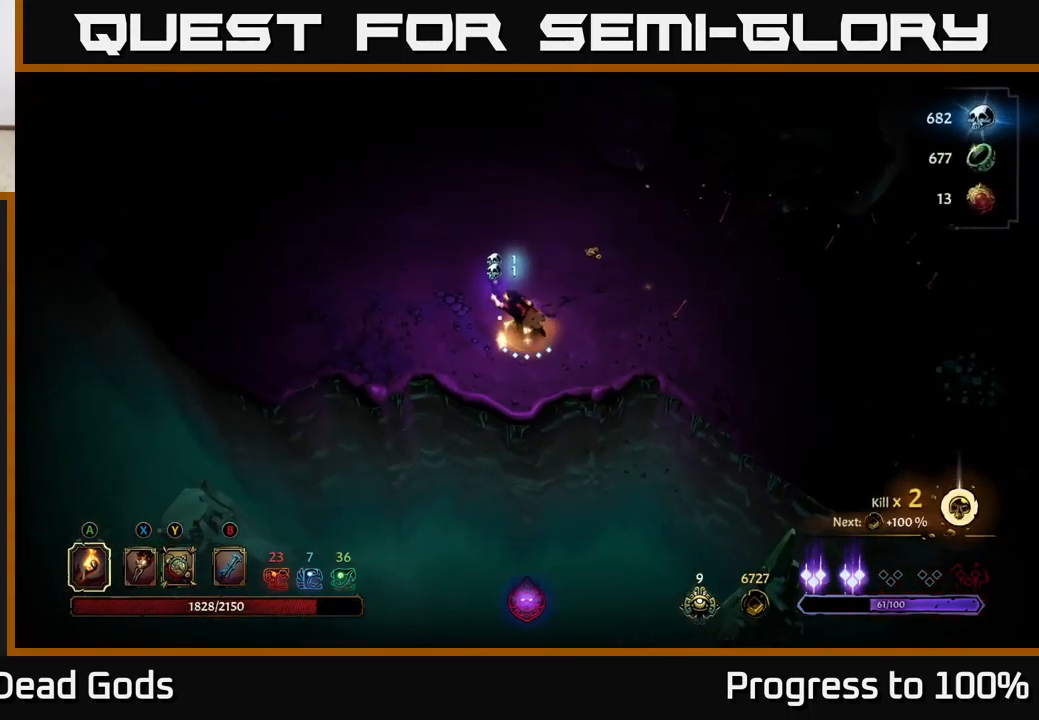
{"buttons": [], "left_stick": "up-left", "right_stick": "center", "events": [[250, "A", "down"], [317, "A", "up"]]}
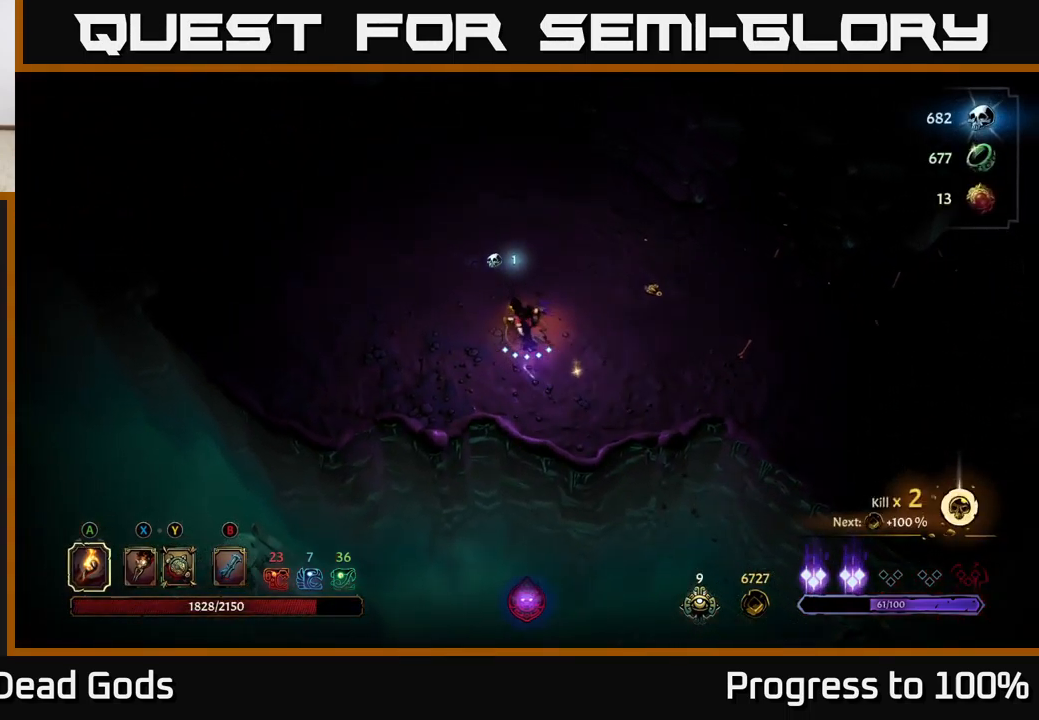
{"buttons": [], "left_stick": "right", "right_stick": "center", "events": [[150, "left_stick", "right"], [234, "R2", "down"], [384, "R2", "up"]]}
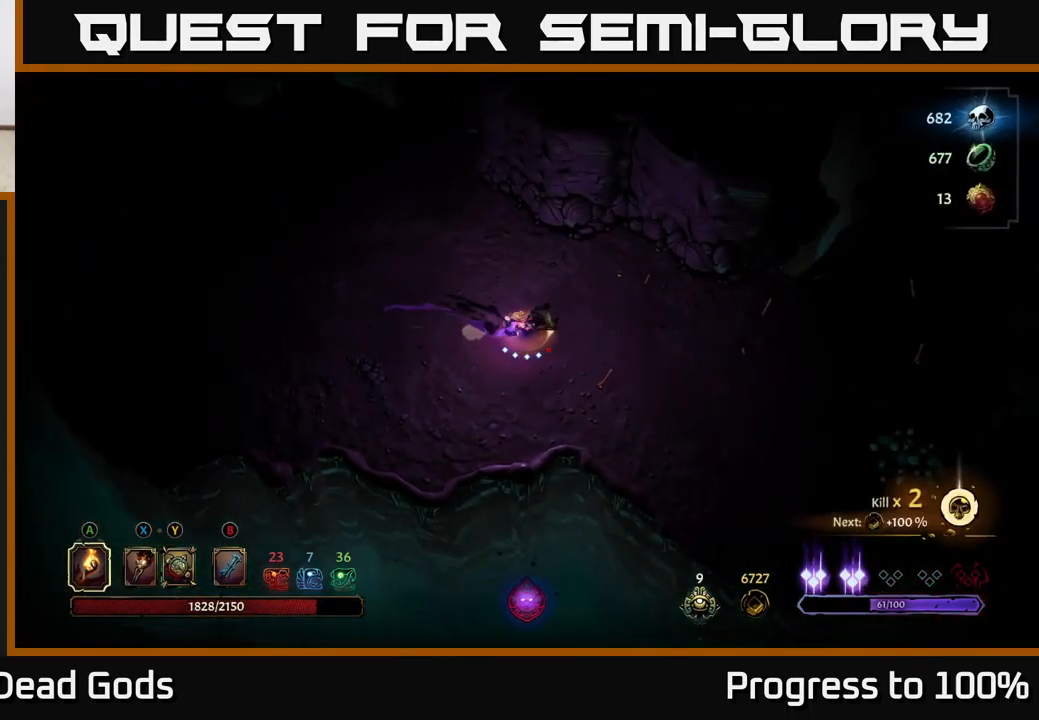
{"buttons": [], "left_stick": "right", "right_stick": "center", "events": []}
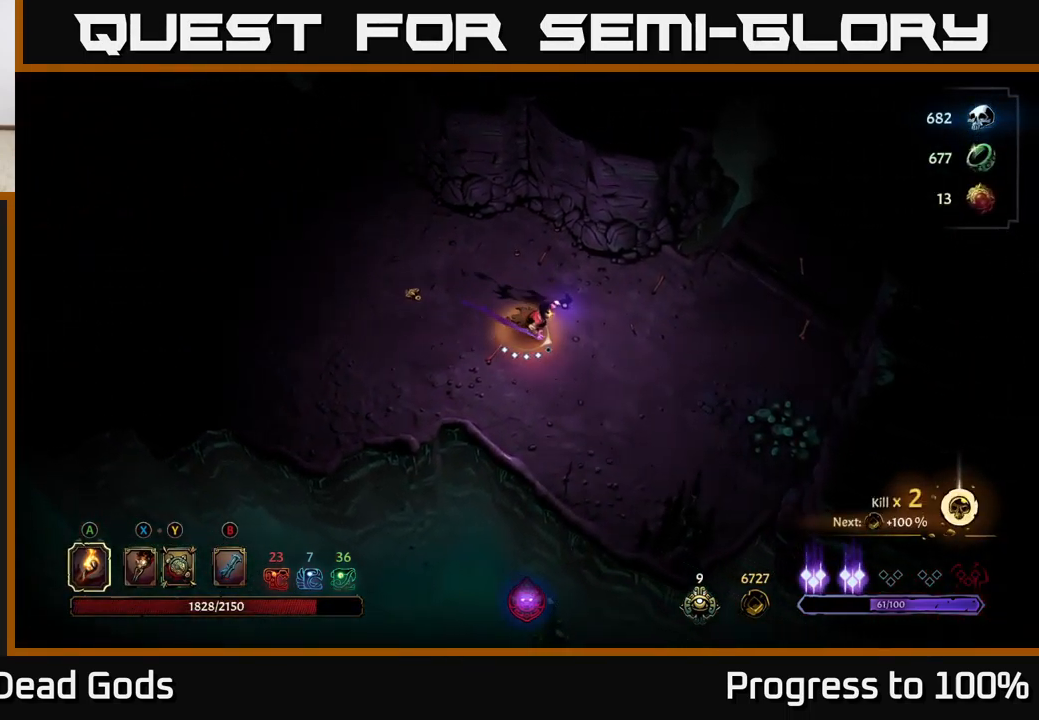
{"buttons": [], "left_stick": "right", "right_stick": "center", "events": []}
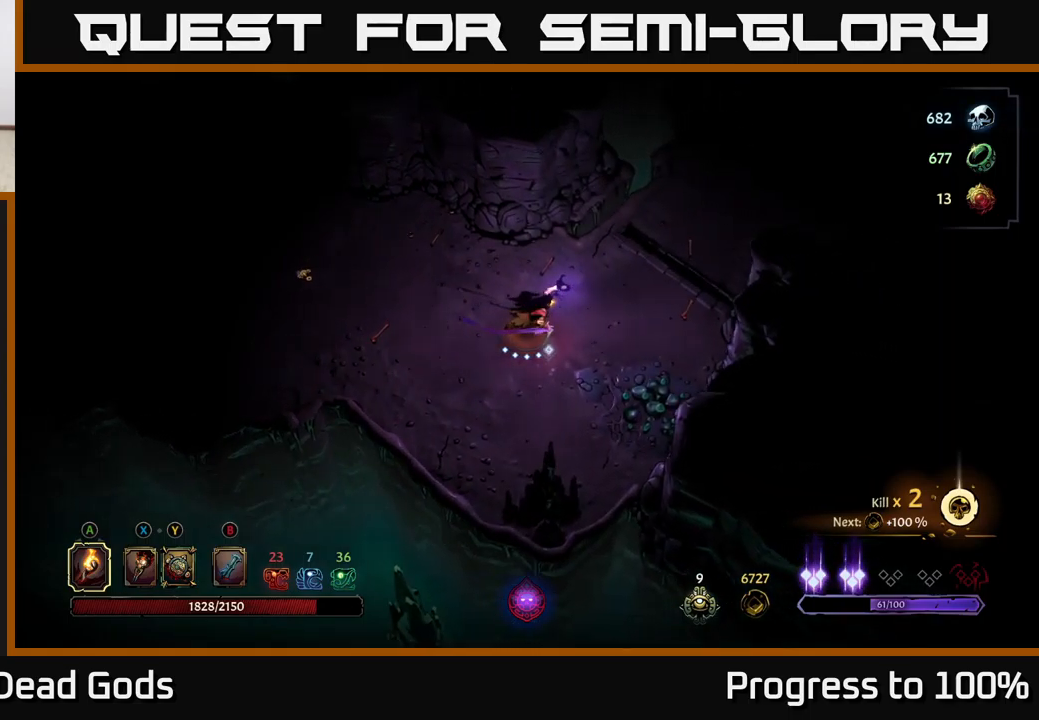
{"buttons": [], "left_stick": "up-right", "right_stick": "center", "events": [[33, "left_stick", "up-right"]]}
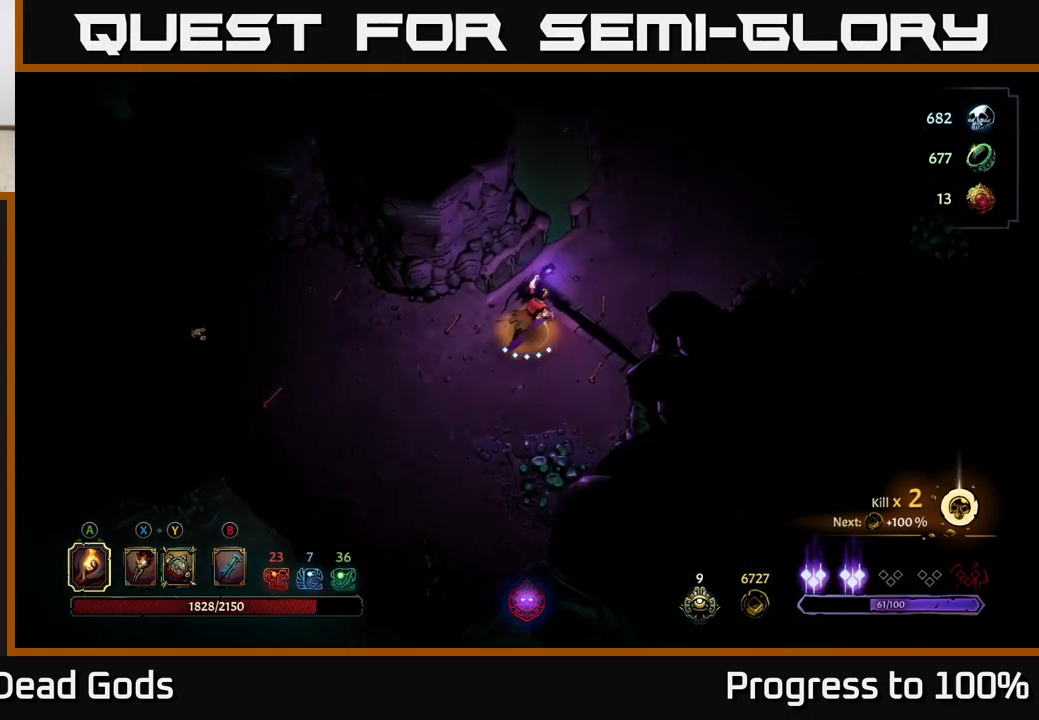
{"buttons": [], "left_stick": "up-right", "right_stick": "center", "events": []}
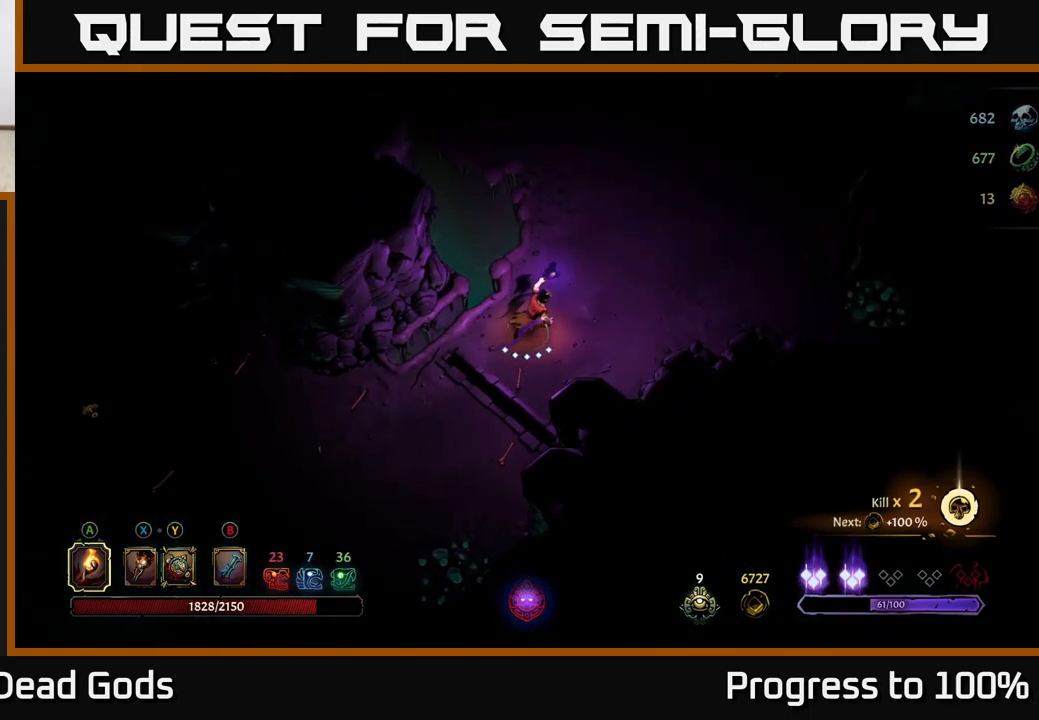
{"buttons": [], "left_stick": "up-right", "right_stick": "center", "events": []}
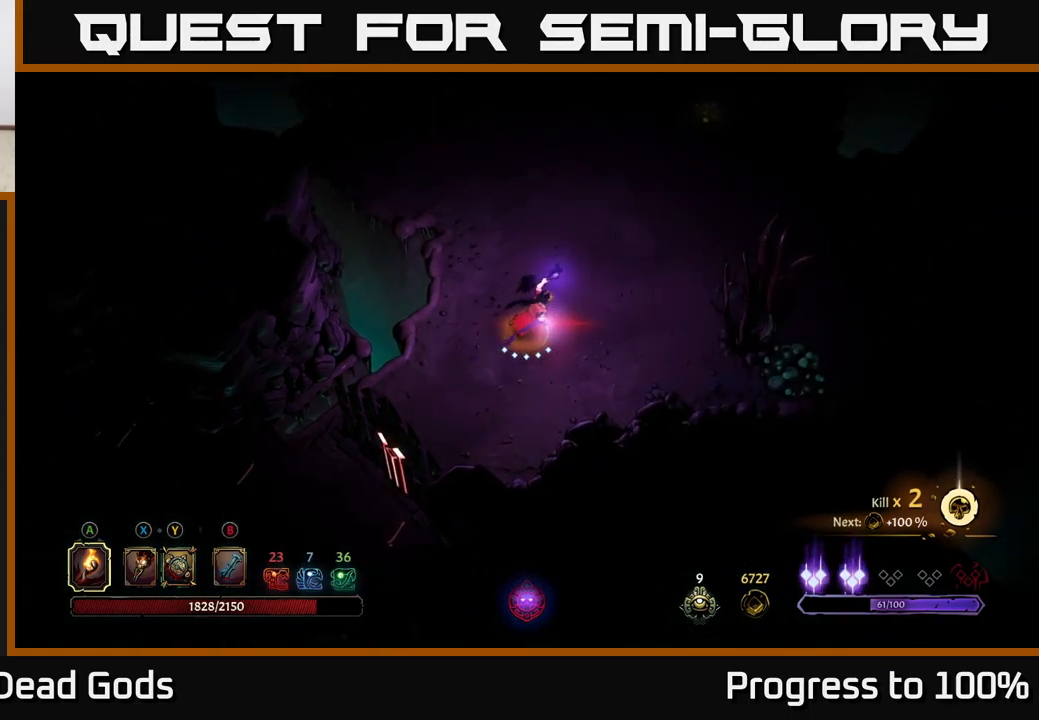
{"buttons": [], "left_stick": "up-right", "right_stick": "center", "events": []}
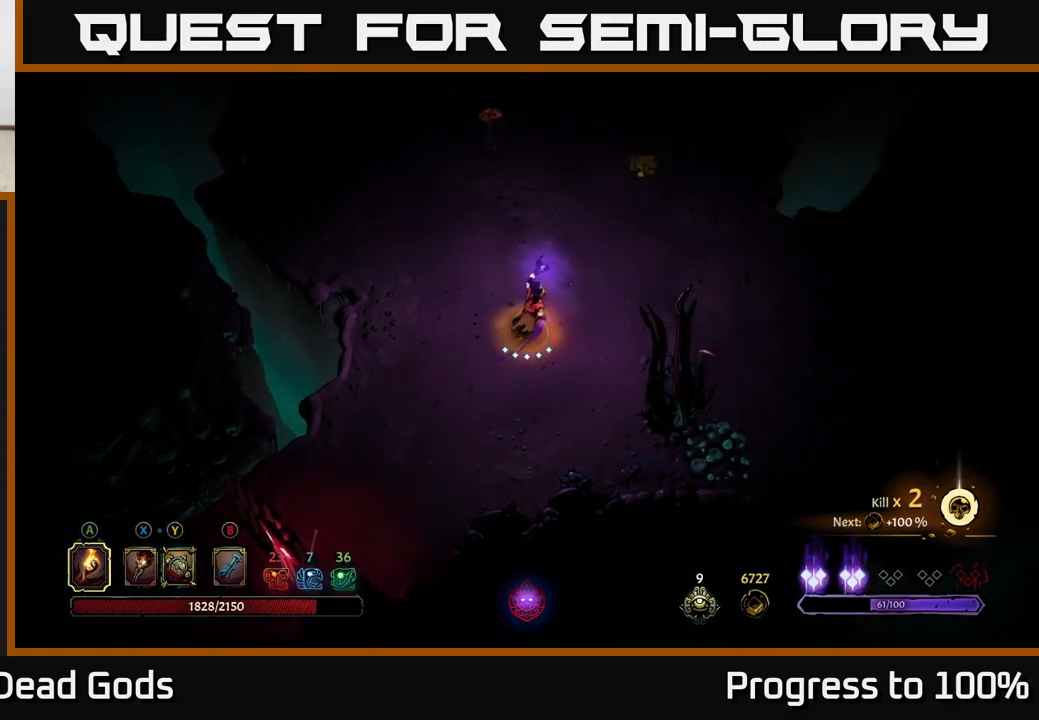
{"buttons": [], "left_stick": "down-right", "right_stick": "center", "events": [[367, "left_stick", "down-right"]]}
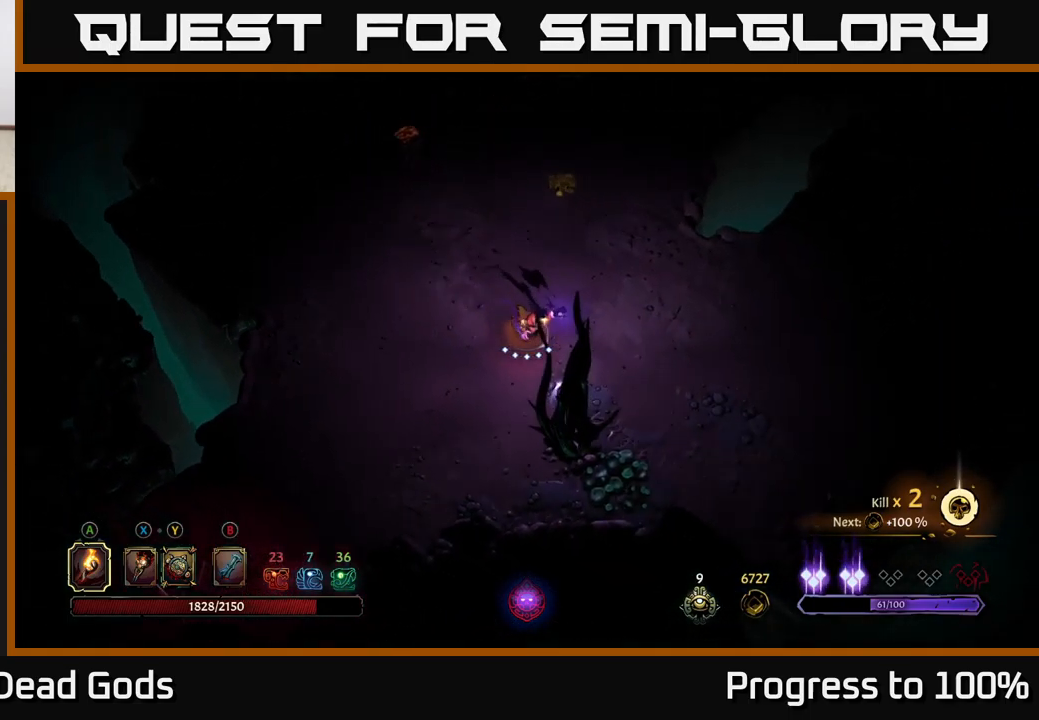
{"buttons": [], "left_stick": "up", "right_stick": "center", "events": [[117, "left_stick", "up-right"], [217, "left_stick", "up"]]}
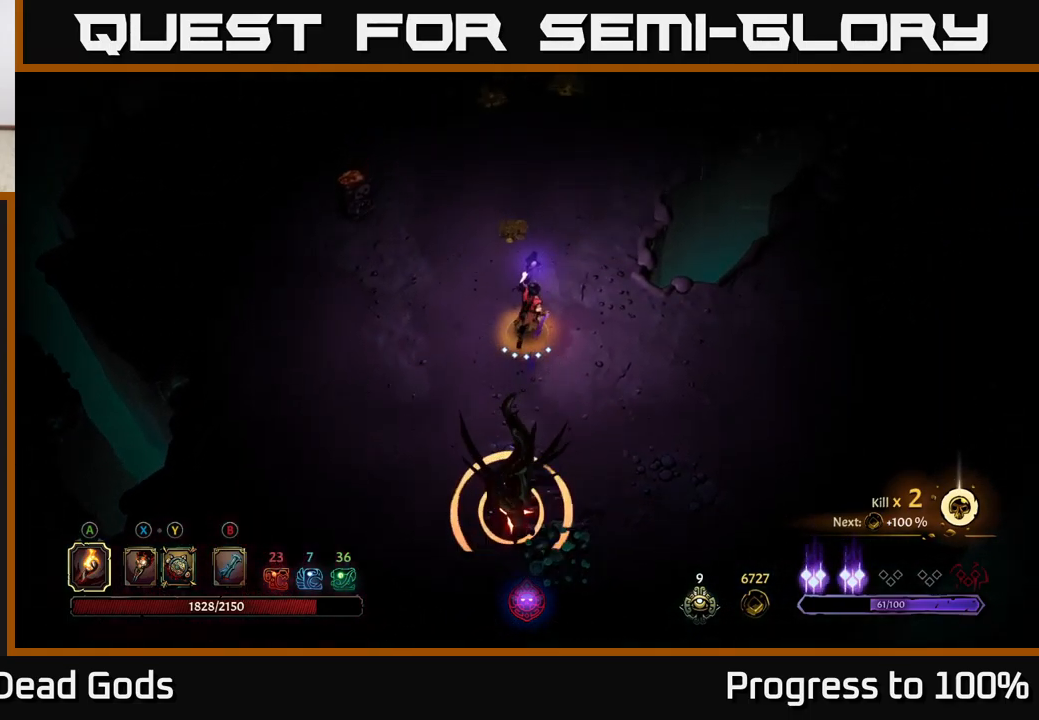
{"buttons": [], "left_stick": "up-left", "right_stick": "center", "events": [[433, "left_stick", "up-left"]]}
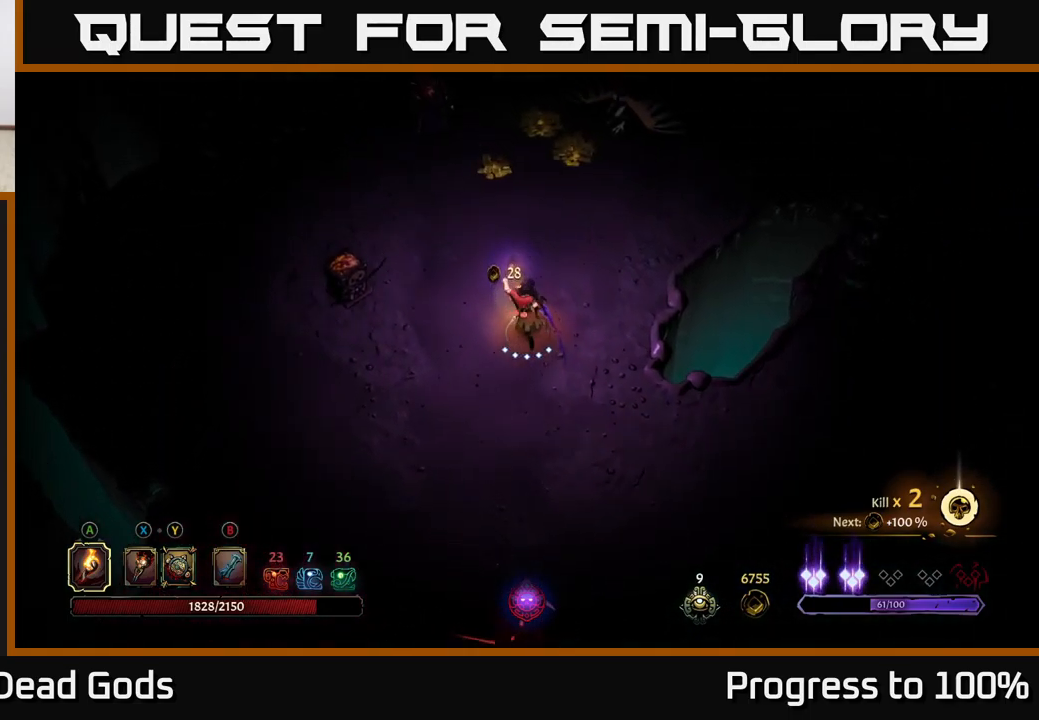
{"buttons": [], "left_stick": "up", "right_stick": "center", "events": [[200, "left_stick", "up"]]}
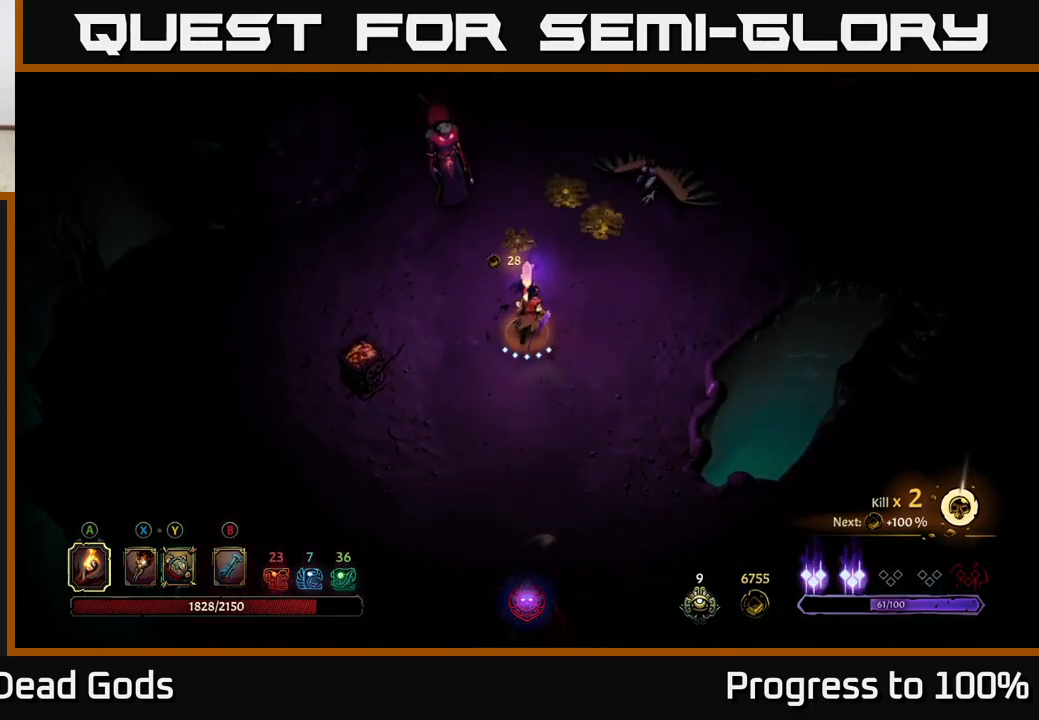
{"buttons": ["X"], "left_stick": "up-right", "right_stick": "center", "events": [[150, "left_stick", "up-right"], [283, "X", "down"], [367, "X", "up"], [467, "X", "down"]]}
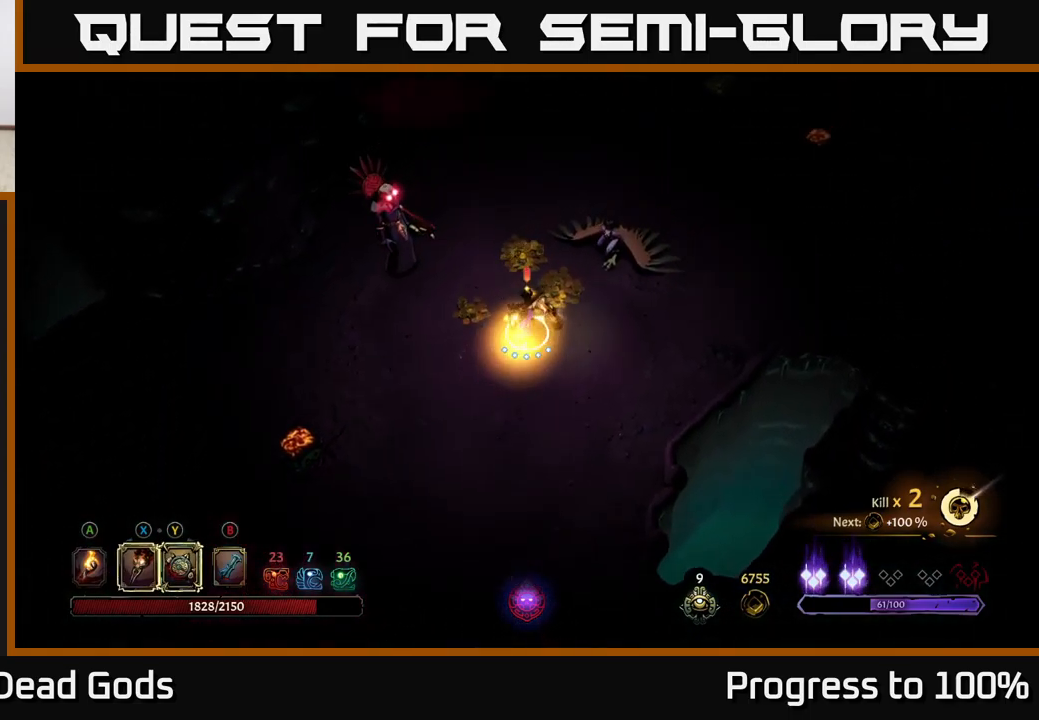
{"buttons": ["X"], "left_stick": "up-right", "right_stick": "center", "events": [[50, "X", "up"], [216, "X", "down"], [316, "X", "up"], [433, "X", "down"]]}
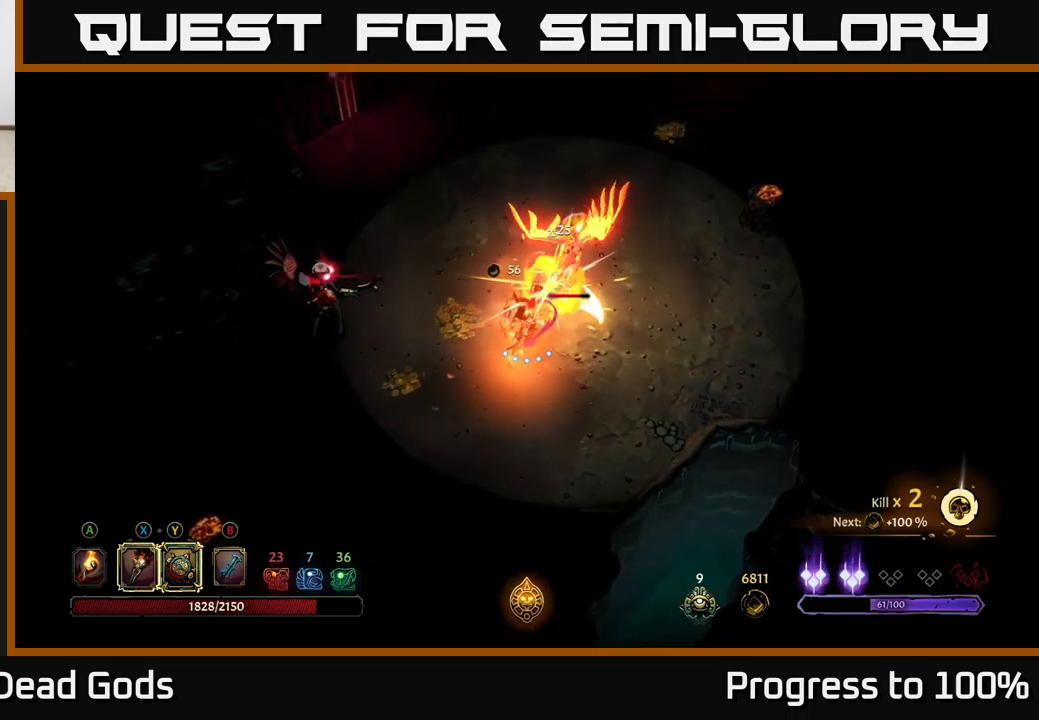
{"buttons": [], "left_stick": "up-right", "right_stick": "center", "events": [[33, "X", "up"], [150, "X", "down"], [267, "X", "up"], [367, "X", "down"], [483, "X", "up"]]}
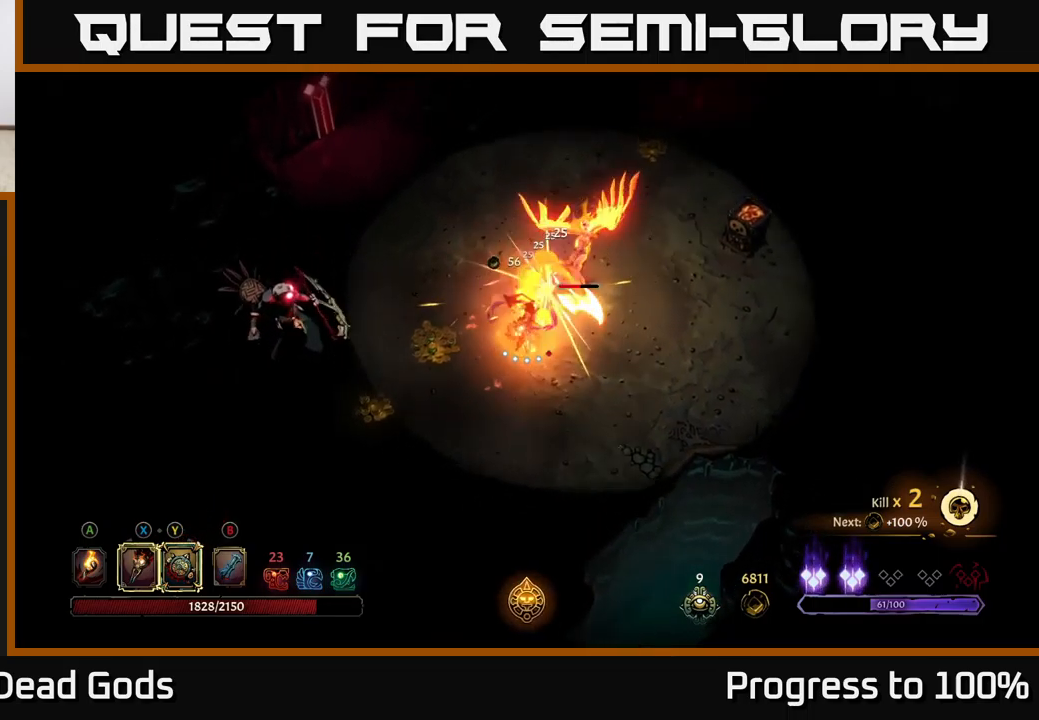
{"buttons": [], "left_stick": "up-right", "right_stick": "center", "events": [[300, "X", "down"], [417, "X", "up"]]}
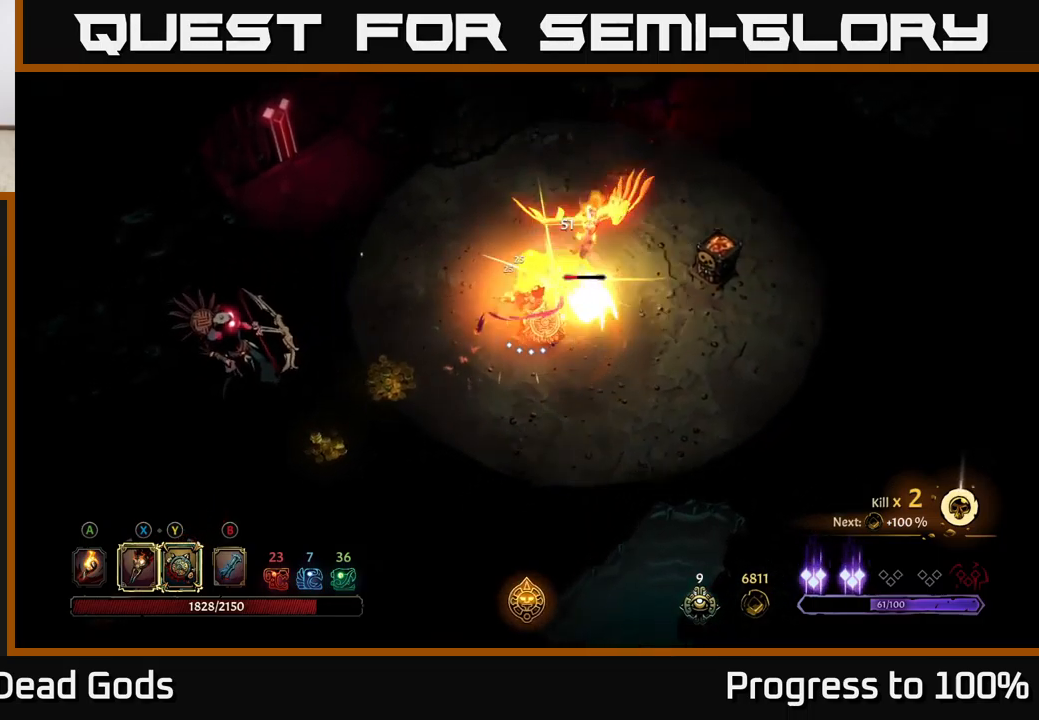
{"buttons": [], "left_stick": "up-right", "right_stick": "center", "events": [[50, "left_stick", "center"], [300, "left_stick", "up-right"]]}
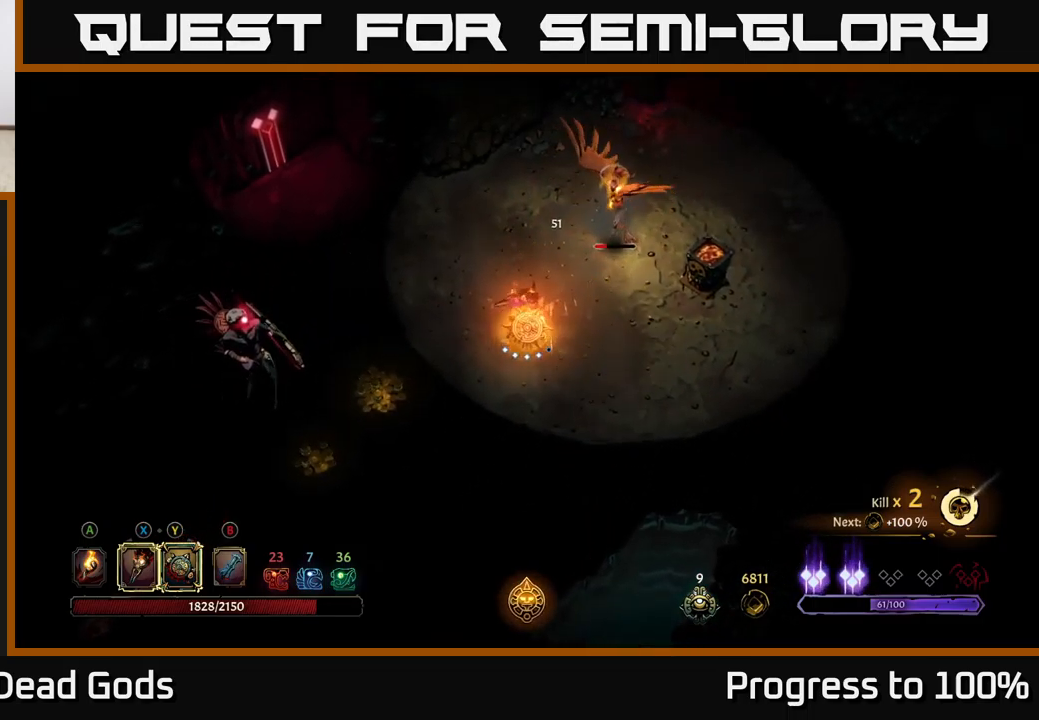
{"buttons": [], "left_stick": "up-right", "right_stick": "center", "events": [[33, "X", "down"], [133, "X", "up"], [300, "X", "down"], [433, "X", "up"]]}